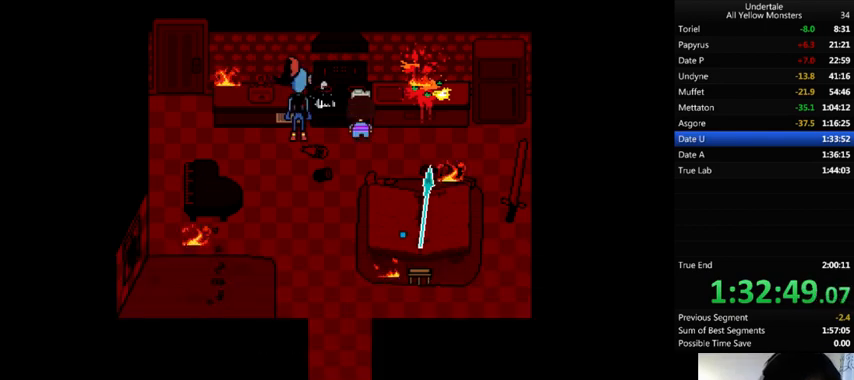
Gameplay with keyboard; each line is a JSON object with the keys held at the frame after it. "events" lists presses ("down") and releases ("up") of ".", "/", "0", "1", "2", "3", "4", "5", "6", "7", "8", "9", "a", "alt_l", "alt_r", "b", "backslash", "backspace", "c", "caps_lock", "comma", "ctrl", "d", "down", "e", "equals", "f", "g", "h", "i", "j", "k", "l", "lbracket", "left", "m", "minus", "n", "o", "p", "q", "quote", "r", "rbracket", "return", "right", "s", "semicolon", "shift_l", "shift_r", "space", "super", "t", "tab", "tilde", "u", "up", "v", "w", "x", "y" and "z" between this image and that frame as [ms after this image, input, new state], when the widget could be followed in between. No other keys are recorded. Mouse input is not recorded.
{"keys": ["x"], "events": [[33, "shift_r", "down"], [100, "shift_r", "up"], [100, "x", "down"], [133, "z", "up"], [167, "shift_r", "down"], [167, "x", "up"], [200, "shift_r", "up"], [233, "z", "down"], [300, "return", "down"], [300, "shift_r", "down"], [300, "x", "down"], [333, "return", "up"], [333, "shift_r", "up"], [333, "z", "up"], [367, "x", "up"], [400, "return", "down"], [400, "shift_r", "down"], [433, "return", "up"], [433, "shift_r", "up"], [433, "x", "down"], [433, "z", "down"], [467, "z", "up"]]}
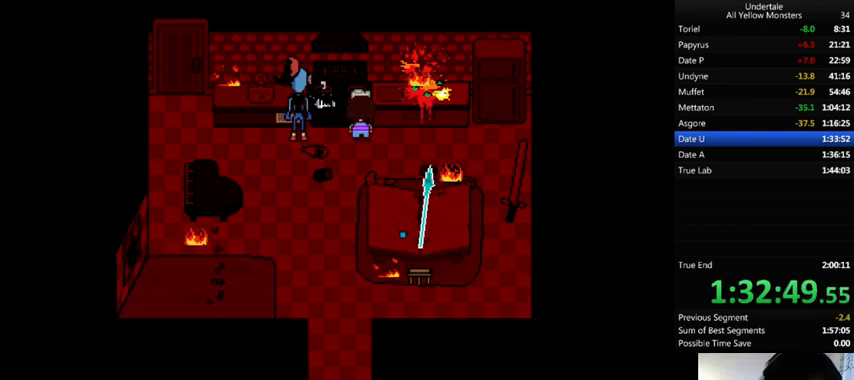
{"keys": [], "events": [[33, "return", "down"], [33, "shift_r", "down"], [67, "return", "up"], [67, "shift_r", "up"], [67, "x", "up"], [67, "z", "down"], [100, "x", "down"], [133, "z", "up"], [200, "x", "up"], [233, "z", "down"], [300, "x", "down"], [333, "z", "up"], [367, "return", "down"], [367, "shift_r", "down"], [367, "x", "up"], [400, "return", "up"], [400, "shift_r", "up"], [400, "z", "down"], [467, "x", "down"], [467, "z", "up"], [500, "x", "up"]]}
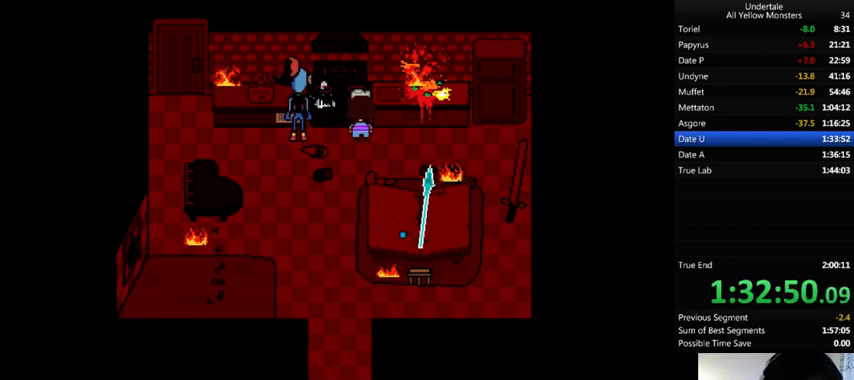
{"keys": [], "events": [[67, "return", "down"], [67, "shift_r", "down"], [67, "z", "down"], [100, "return", "up"], [100, "shift_r", "up"], [100, "x", "down"], [133, "z", "up"], [200, "return", "down"], [200, "shift_r", "down"], [200, "x", "up"], [233, "return", "up"], [233, "shift_r", "up"], [233, "x", "down"], [233, "z", "down"], [300, "return", "down"], [300, "z", "up"], [367, "return", "up"], [367, "x", "up"], [367, "z", "down"], [400, "return", "down"], [400, "shift_r", "down"], [433, "x", "down"], [467, "return", "up"], [467, "shift_r", "up"], [467, "z", "up"], [500, "x", "up"]]}
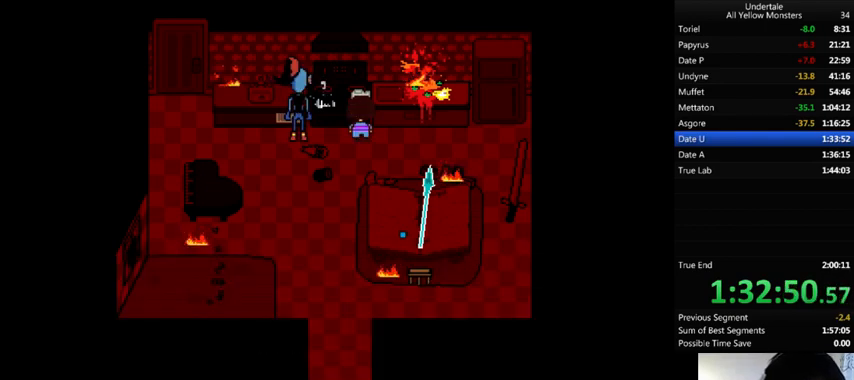
{"keys": ["x"], "events": [[33, "return", "down"], [33, "shift_r", "down"], [33, "z", "down"], [67, "return", "up"], [67, "shift_r", "up"], [67, "x", "down"], [100, "z", "up"], [167, "return", "down"], [167, "shift_r", "down"], [167, "x", "up"], [167, "z", "down"], [200, "return", "up"], [200, "shift_r", "up"], [267, "return", "down"], [267, "shift_r", "down"], [267, "x", "down"], [267, "z", "up"], [367, "return", "up"], [367, "shift_r", "up"], [367, "x", "up"], [367, "z", "down"], [400, "return", "down"], [400, "shift_r", "down"], [433, "return", "up"], [433, "shift_r", "up"], [433, "x", "down"], [433, "z", "up"]]}
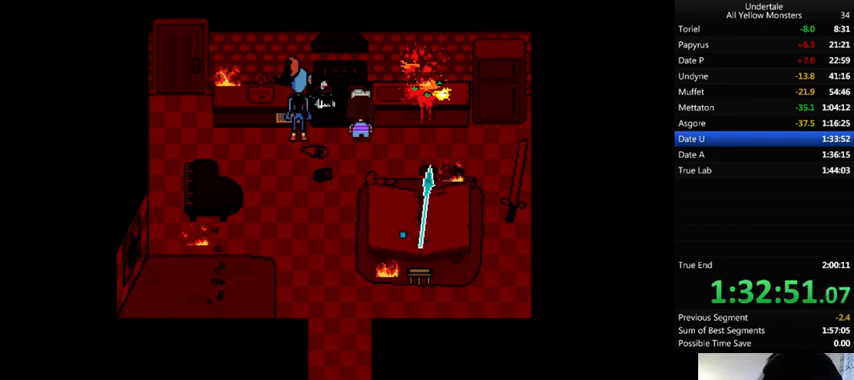
{"keys": ["return", "x"], "events": [[33, "return", "down"], [33, "shift_r", "down"], [33, "x", "up"], [33, "z", "down"], [67, "return", "up"], [67, "shift_r", "up"], [100, "x", "down"], [100, "z", "up"], [133, "return", "down"], [133, "shift_r", "down"], [167, "return", "up"], [167, "shift_r", "up"], [167, "x", "up"], [167, "z", "down"], [233, "return", "down"], [233, "shift_r", "down"], [233, "x", "down"], [233, "z", "up"], [300, "return", "up"], [300, "shift_r", "up"], [333, "return", "down"], [333, "x", "up"], [333, "z", "down"], [400, "return", "up"], [400, "x", "down"], [400, "z", "up"], [467, "return", "down"]]}
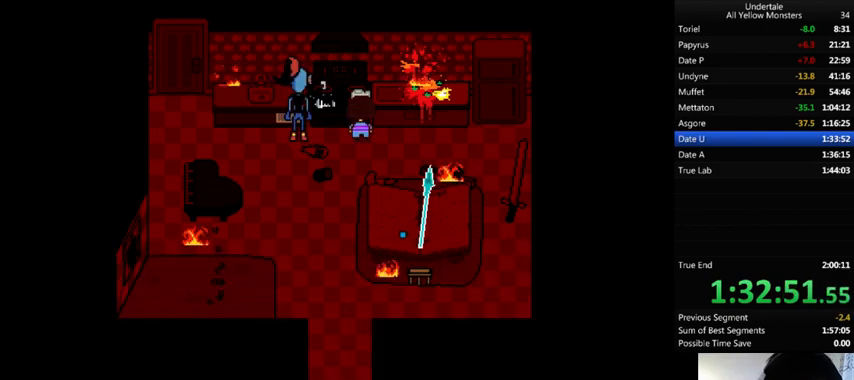
{"keys": ["return", "shift_r", "x"], "events": [[33, "return", "up"], [33, "x", "up"], [33, "z", "down"], [100, "return", "down"], [100, "shift_r", "down"], [100, "x", "down"], [100, "z", "up"], [133, "return", "up"], [133, "shift_r", "up"], [133, "x", "up"], [133, "z", "down"], [167, "return", "down"], [167, "shift_r", "down"], [233, "return", "up"], [233, "shift_r", "up"], [233, "x", "down"], [233, "z", "up"], [300, "return", "down"], [300, "shift_r", "down"], [300, "x", "up"], [300, "z", "down"], [367, "return", "up"], [367, "shift_r", "up"], [367, "x", "down"], [367, "z", "up"], [400, "return", "down"], [400, "shift_r", "down"], [433, "return", "up"], [433, "shift_r", "up"], [433, "x", "up"], [433, "z", "down"], [500, "return", "down"], [500, "shift_r", "down"], [500, "x", "down"], [500, "z", "up"]]}
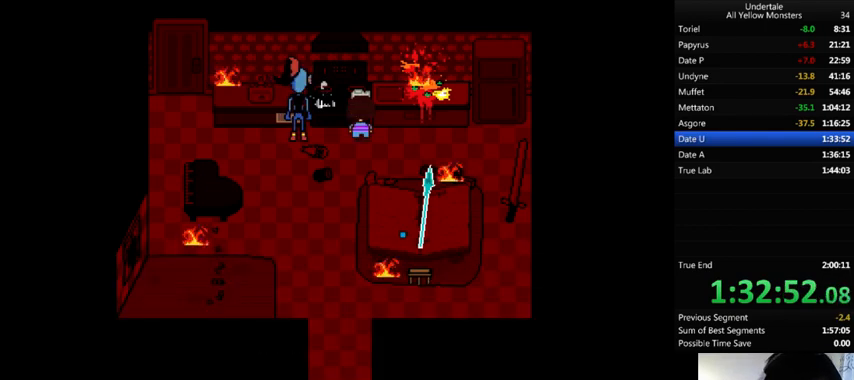
{"keys": ["return", "shift_r", "x"], "events": [[67, "return", "up"], [67, "shift_r", "up"], [67, "x", "up"], [67, "z", "down"], [200, "return", "down"], [200, "shift_r", "down"], [233, "return", "up"], [233, "shift_r", "up"], [233, "x", "down"], [233, "z", "up"], [267, "return", "down"], [267, "shift_r", "down"], [267, "x", "up"], [267, "z", "down"], [300, "return", "up"], [300, "shift_r", "up"], [333, "x", "down"], [333, "z", "up"], [367, "return", "down"], [367, "shift_r", "down"], [433, "return", "up"], [433, "shift_r", "up"], [433, "x", "up"], [433, "z", "down"], [500, "return", "down"], [500, "shift_r", "down"], [500, "x", "down"], [500, "z", "up"]]}
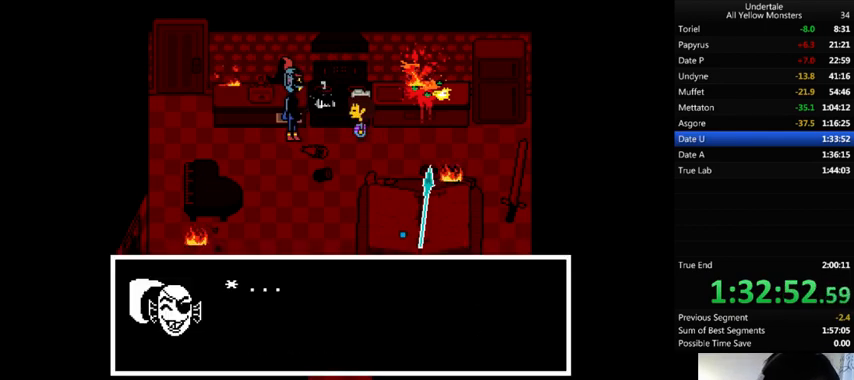
{"keys": ["z"], "events": [[33, "return", "up"], [33, "shift_r", "up"], [33, "x", "up"], [67, "z", "down"], [100, "return", "down"], [100, "shift_r", "down"], [100, "x", "down"], [100, "z", "up"], [133, "return", "up"], [133, "shift_r", "up"], [167, "x", "up"], [167, "z", "down"], [200, "return", "down"], [200, "shift_r", "down"], [267, "return", "up"], [267, "shift_r", "up"], [267, "x", "down"], [267, "z", "up"], [367, "x", "up"], [367, "z", "down"], [433, "x", "down"], [433, "z", "up"], [467, "x", "up"], [467, "z", "down"]]}
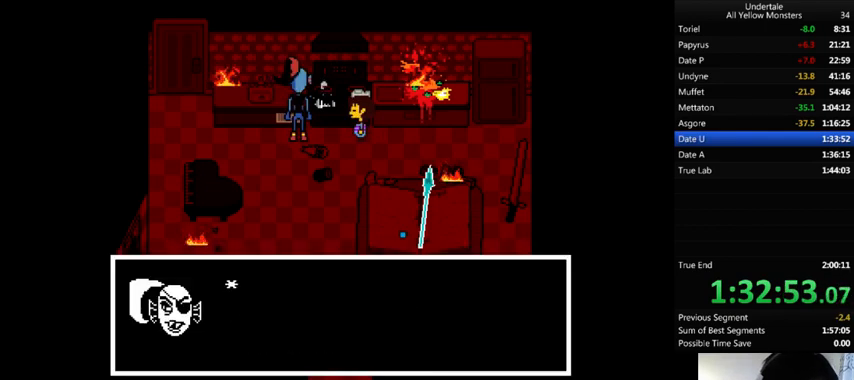
{"keys": ["x", "z"], "events": [[33, "x", "down"], [67, "return", "down"], [67, "shift_r", "down"], [67, "z", "up"], [133, "return", "up"], [133, "shift_r", "up"], [133, "x", "up"], [133, "z", "down"], [200, "return", "down"], [200, "shift_r", "down"], [200, "x", "down"], [200, "z", "up"], [233, "return", "up"], [233, "shift_r", "up"], [267, "x", "up"], [267, "z", "down"], [300, "return", "down"], [300, "shift_r", "down"], [333, "return", "up"], [333, "shift_r", "up"], [333, "x", "down"], [333, "z", "up"], [400, "return", "down"], [400, "shift_r", "down"], [400, "x", "up"], [400, "z", "down"], [467, "return", "up"], [467, "shift_r", "up"], [467, "x", "down"]]}
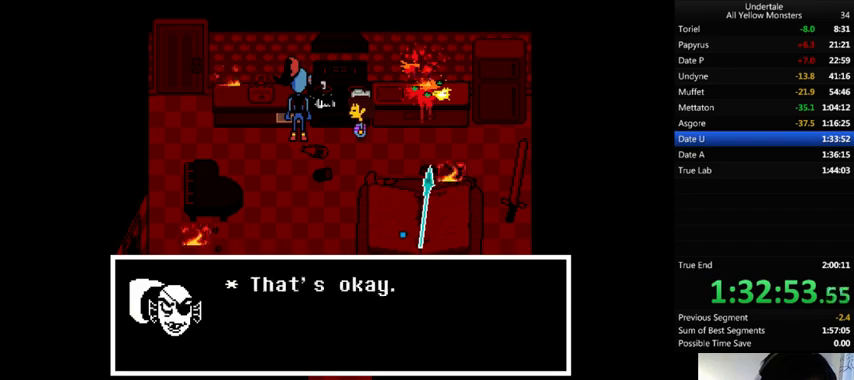
{"keys": ["return", "shift_r", "z"], "events": [[33, "return", "down"], [33, "shift_r", "down"], [33, "z", "up"], [67, "return", "up"], [67, "shift_r", "up"], [67, "x", "up"], [67, "z", "down"], [100, "x", "down"], [100, "z", "up"], [133, "return", "down"], [133, "shift_r", "down"], [200, "return", "up"], [200, "shift_r", "up"], [200, "x", "up"], [200, "z", "down"], [267, "return", "down"], [267, "shift_r", "down"], [267, "x", "down"], [267, "z", "up"], [333, "return", "up"], [333, "shift_r", "up"], [333, "x", "up"], [333, "z", "down"], [367, "shift_r", "down"], [400, "return", "down"], [433, "return", "up"], [433, "shift_r", "up"], [433, "x", "down"], [433, "z", "up"], [467, "return", "down"], [467, "shift_r", "down"], [467, "x", "up"], [467, "z", "down"]]}
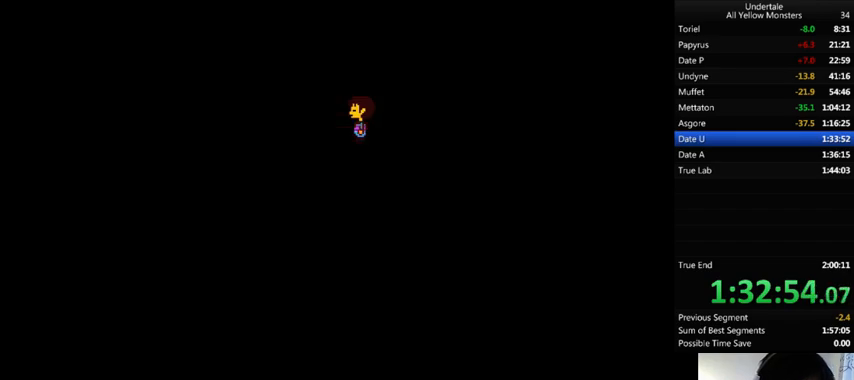
{"keys": ["return", "shift_r", "x", "z"], "events": [[33, "return", "up"], [33, "shift_r", "up"], [33, "x", "down"], [33, "z", "up"], [100, "return", "down"], [100, "shift_r", "down"], [100, "x", "up"], [100, "z", "down"], [133, "shift_r", "up"], [200, "return", "up"], [233, "shift_r", "down"], [233, "x", "down"], [233, "z", "up"], [267, "return", "down"], [267, "x", "up"], [300, "return", "up"], [300, "shift_r", "up"], [300, "z", "down"], [367, "return", "down"], [367, "shift_r", "down"], [367, "x", "down"], [367, "z", "up"], [400, "return", "up"], [400, "shift_r", "up"], [433, "x", "up"], [467, "return", "down"], [467, "shift_r", "down"], [467, "z", "down"], [500, "x", "down"]]}
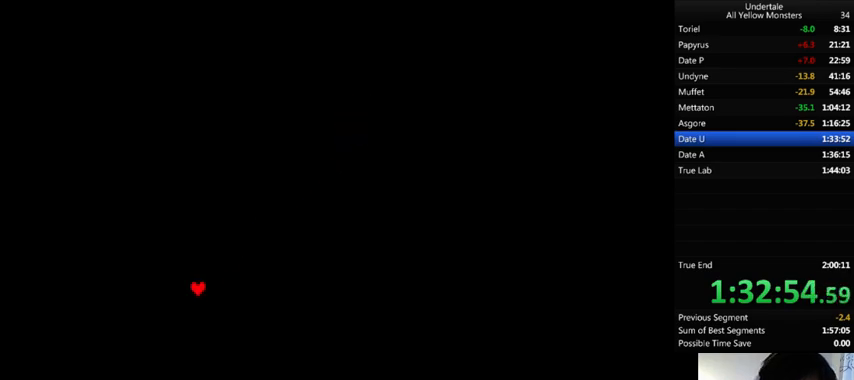
{"keys": ["x"], "events": [[33, "return", "up"], [33, "shift_r", "up"], [33, "z", "up"], [67, "x", "up"], [100, "return", "down"], [100, "shift_r", "down"], [100, "z", "down"], [133, "return", "up"], [133, "shift_r", "up"], [167, "x", "down"], [167, "z", "up"], [200, "return", "down"], [200, "shift_r", "down"], [267, "x", "up"], [300, "return", "up"], [300, "shift_r", "up"], [300, "z", "down"], [367, "return", "down"], [367, "shift_r", "down"], [367, "x", "down"], [367, "z", "up"], [400, "return", "up"], [400, "shift_r", "up"], [400, "x", "up"], [433, "z", "down"], [467, "return", "down"], [467, "shift_r", "down"], [500, "return", "up"], [500, "shift_r", "up"], [500, "x", "down"], [500, "z", "up"]]}
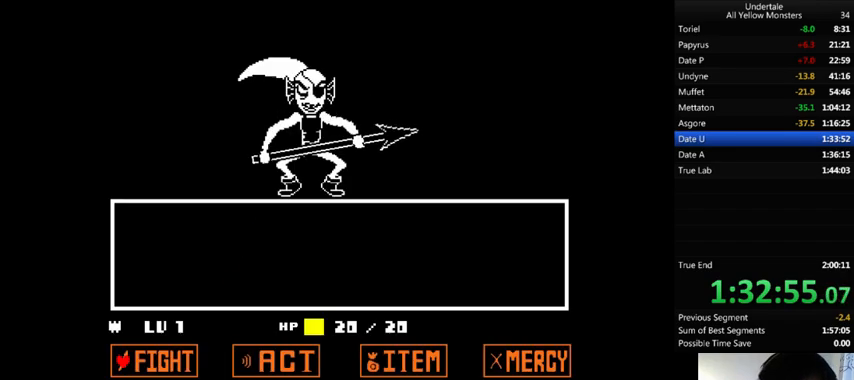
{"keys": ["x"], "events": [[33, "x", "up"], [67, "return", "down"], [67, "shift_r", "down"], [67, "z", "down"], [100, "return", "up"], [100, "shift_r", "up"], [133, "x", "down"], [133, "z", "up"], [167, "return", "down"], [167, "shift_r", "down"], [167, "x", "up"], [233, "return", "up"], [233, "shift_r", "up"], [233, "z", "down"], [300, "x", "down"], [300, "z", "up"], [333, "return", "down"], [333, "shift_r", "down"], [367, "return", "up"], [367, "shift_r", "up"], [367, "x", "up"], [400, "z", "down"], [433, "return", "down"], [433, "shift_r", "down"], [433, "x", "down"], [433, "z", "up"], [467, "return", "up"], [467, "shift_r", "up"]]}
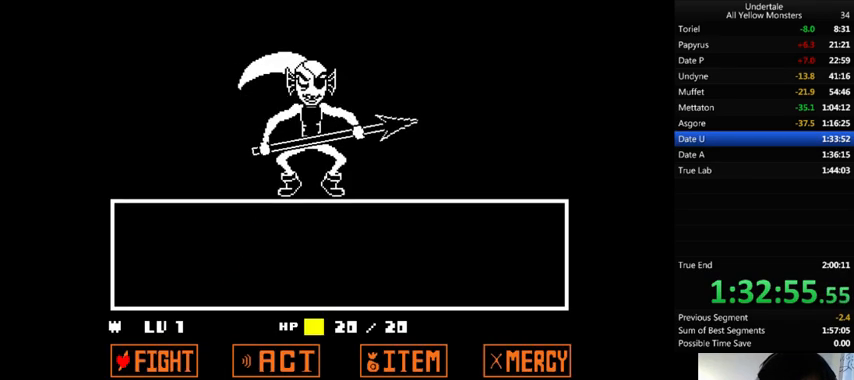
{"keys": ["return", "shift_r", "x"], "events": [[33, "return", "down"], [33, "shift_r", "down"], [33, "x", "up"], [33, "z", "down"], [67, "return", "up"], [67, "shift_r", "up"], [67, "x", "down"], [67, "z", "up"], [133, "return", "down"], [133, "shift_r", "down"], [133, "x", "up"], [133, "z", "down"], [200, "return", "up"], [200, "shift_r", "up"], [200, "x", "down"], [233, "z", "up"], [267, "return", "down"], [267, "shift_r", "down"], [267, "x", "up"], [267, "z", "down"], [300, "return", "up"], [300, "shift_r", "up"], [367, "x", "down"], [367, "z", "up"], [400, "return", "down"], [400, "shift_r", "down"], [433, "shift_r", "up"], [467, "return", "up"], [467, "x", "up"], [467, "z", "down"], [500, "return", "down"], [500, "shift_r", "down"], [500, "x", "down"], [500, "z", "up"]]}
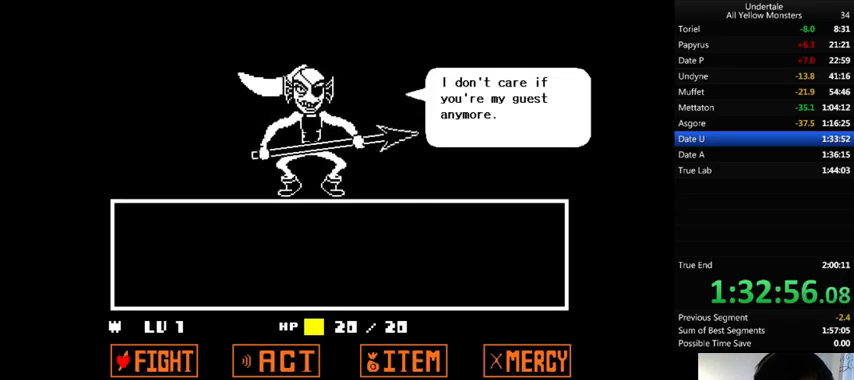
{"keys": ["z"], "events": [[67, "return", "up"], [67, "shift_r", "up"], [67, "z", "down"], [100, "return", "down"], [100, "shift_r", "down"], [100, "x", "up"], [133, "x", "down"], [133, "z", "up"], [200, "return", "up"], [200, "shift_r", "up"], [233, "return", "down"], [233, "shift_r", "down"], [233, "x", "up"], [233, "z", "down"], [267, "shift_r", "up"], [300, "return", "up"], [300, "x", "down"], [300, "z", "up"], [367, "return", "down"], [367, "shift_r", "down"], [367, "x", "up"], [367, "z", "down"], [400, "return", "up"], [400, "shift_r", "up"], [433, "x", "down"], [433, "z", "up"], [467, "return", "down"], [467, "shift_r", "down"], [500, "return", "up"], [500, "shift_r", "up"], [500, "x", "up"], [500, "z", "down"]]}
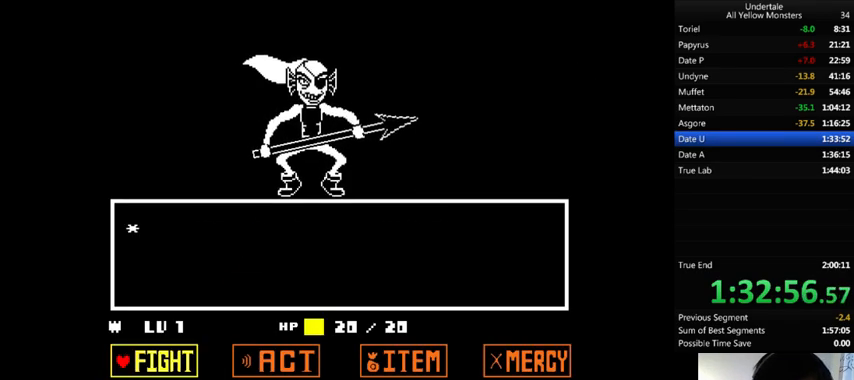
{"keys": ["z"], "events": [[33, "x", "down"], [100, "x", "up"], [200, "return", "down"], [200, "shift_r", "down"], [233, "return", "up"], [233, "shift_r", "up"], [300, "return", "down"], [367, "return", "up"], [367, "z", "up"], [400, "z", "down"], [467, "z", "up"], [500, "z", "down"]]}
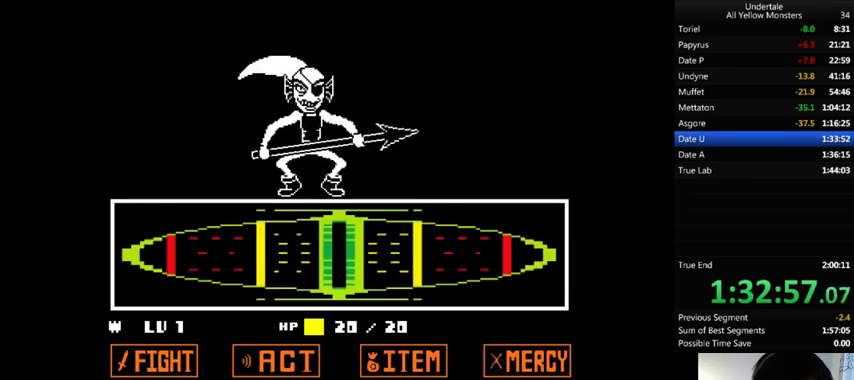
{"keys": [], "events": [[67, "return", "down"], [67, "z", "up"], [100, "return", "up"], [133, "z", "down"], [167, "return", "down"], [200, "return", "up"], [200, "z", "up"], [267, "return", "down"], [267, "shift_r", "down"], [267, "z", "down"], [300, "shift_r", "up"], [300, "z", "up"], [333, "return", "up"], [333, "x", "down"], [400, "x", "up"], [400, "z", "down"], [433, "z", "up"]]}
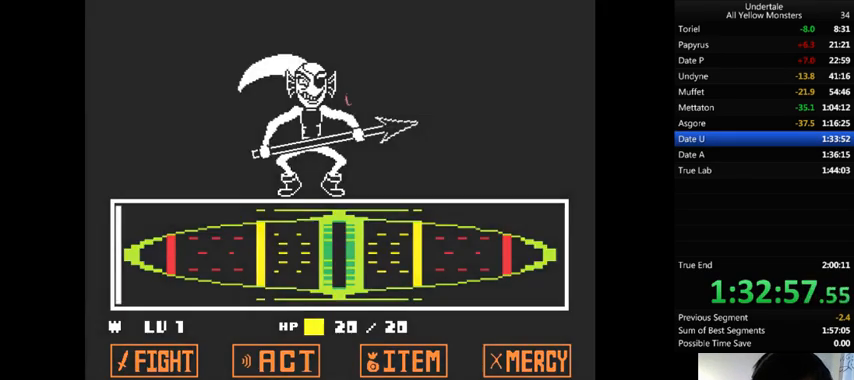
{"keys": [], "events": [[33, "return", "down"], [33, "shift_r", "down"], [67, "return", "up"], [67, "shift_r", "up"], [67, "z", "down"], [100, "x", "down"], [133, "return", "down"], [133, "shift_r", "down"], [133, "z", "up"], [167, "return", "up"], [167, "shift_r", "up"], [167, "x", "up"], [200, "z", "down"], [267, "return", "down"], [267, "shift_r", "down"], [267, "x", "down"], [300, "return", "up"], [300, "shift_r", "up"], [300, "z", "up"], [333, "x", "up"], [367, "return", "down"], [367, "shift_r", "down"], [367, "z", "down"], [400, "return", "up"], [400, "shift_r", "up"], [400, "x", "down"], [433, "z", "up"], [500, "x", "up"]]}
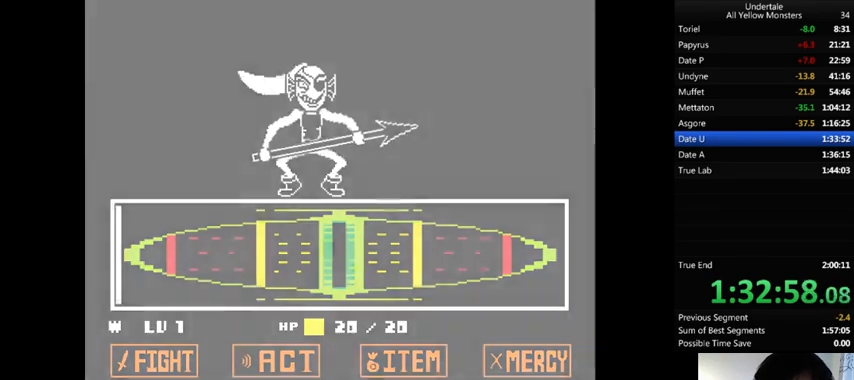
{"keys": ["z"], "events": [[33, "return", "down"], [33, "shift_r", "down"], [33, "z", "down"], [67, "return", "up"], [67, "shift_r", "up"], [133, "return", "down"], [133, "shift_r", "down"], [133, "x", "down"], [133, "z", "up"], [200, "return", "up"], [200, "shift_r", "up"], [200, "x", "up"], [200, "z", "down"], [267, "x", "down"], [267, "z", "up"], [300, "x", "up"], [333, "return", "down"], [333, "shift_r", "down"], [333, "z", "down"], [367, "return", "up"], [367, "shift_r", "up"], [433, "return", "down"], [433, "shift_r", "down"], [433, "x", "down"], [433, "z", "up"], [467, "return", "up"], [467, "shift_r", "up"], [467, "x", "up"], [500, "z", "down"]]}
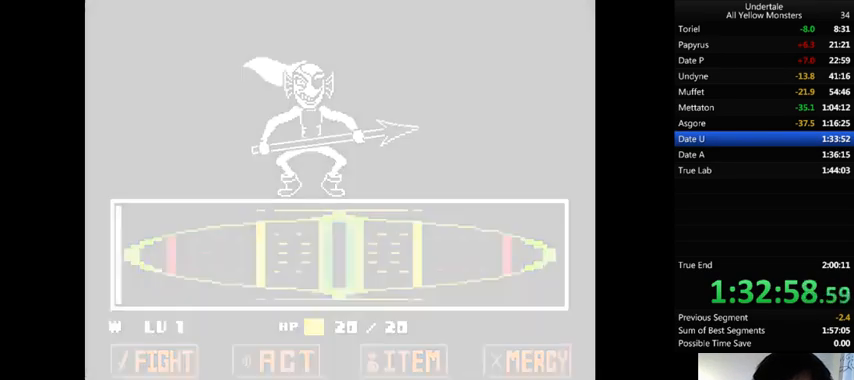
{"keys": ["x"], "events": [[67, "return", "down"], [67, "shift_r", "down"], [67, "x", "down"], [133, "return", "up"], [133, "shift_r", "up"], [133, "z", "up"], [267, "x", "up"], [267, "z", "down"], [367, "z", "up"], [400, "z", "down"], [433, "return", "down"], [433, "shift_r", "down"], [467, "return", "up"], [467, "shift_r", "up"], [467, "x", "down"], [500, "z", "up"]]}
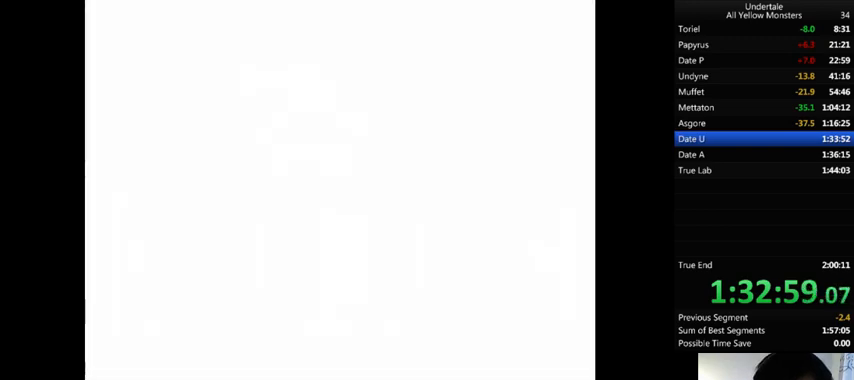
{"keys": ["x", "z"], "events": [[33, "x", "up"], [67, "z", "down"], [100, "x", "down"], [133, "z", "up"], [167, "return", "down"], [167, "shift_r", "down"], [167, "x", "up"], [200, "return", "up"], [200, "shift_r", "up"], [267, "z", "down"], [300, "return", "down"], [300, "shift_r", "down"], [300, "x", "down"], [300, "z", "up"], [333, "return", "up"], [333, "shift_r", "up"], [367, "x", "up"], [433, "return", "down"], [433, "shift_r", "down"], [433, "z", "down"], [467, "return", "up"], [467, "shift_r", "up"], [467, "x", "down"]]}
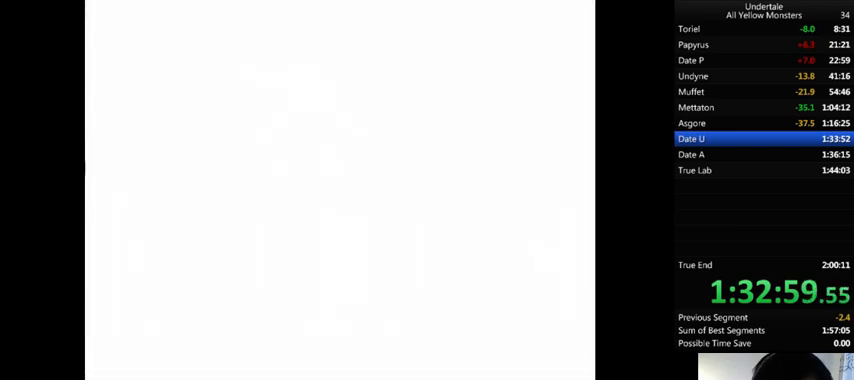
{"keys": ["x", "z"], "events": [[33, "z", "up"], [67, "return", "down"], [67, "shift_r", "down"], [67, "x", "up"], [100, "return", "up"], [100, "shift_r", "up"], [100, "z", "down"], [133, "x", "down"], [167, "return", "down"], [167, "shift_r", "down"], [167, "z", "up"], [200, "return", "up"], [200, "shift_r", "up"], [200, "x", "up"], [233, "z", "down"], [300, "return", "down"], [300, "shift_r", "down"], [333, "return", "up"], [333, "shift_r", "up"], [333, "x", "down"], [367, "z", "up"], [400, "return", "down"], [400, "shift_r", "down"], [400, "x", "up"], [433, "return", "up"], [433, "shift_r", "up"], [433, "z", "down"], [500, "x", "down"]]}
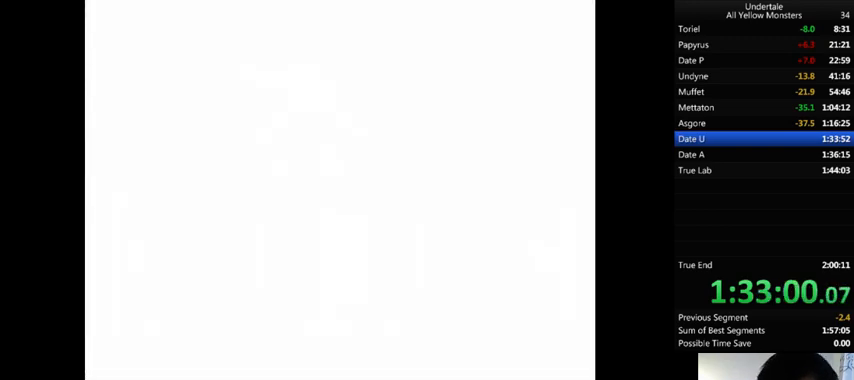
{"keys": ["z"], "events": [[33, "return", "down"], [33, "shift_r", "down"], [33, "z", "up"], [67, "return", "up"], [67, "shift_r", "up"], [100, "x", "up"], [133, "z", "down"], [200, "x", "down"], [233, "z", "up"], [267, "return", "down"], [267, "shift_r", "down"], [267, "x", "up"], [300, "return", "up"], [300, "shift_r", "up"], [300, "z", "down"], [400, "return", "down"], [400, "shift_r", "down"], [400, "x", "down"], [400, "z", "up"], [433, "return", "up"], [433, "shift_r", "up"], [467, "x", "up"], [500, "z", "down"]]}
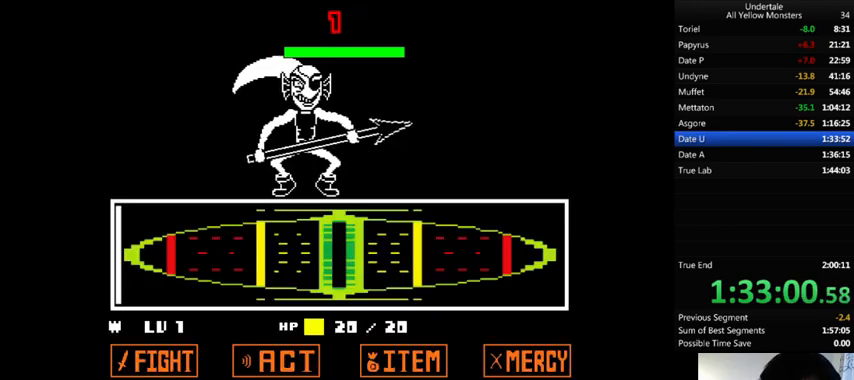
{"keys": [], "events": [[33, "return", "down"], [33, "shift_r", "down"], [67, "return", "up"], [67, "shift_r", "up"], [67, "x", "down"], [67, "z", "up"], [133, "x", "up"], [167, "return", "down"], [167, "shift_r", "down"], [167, "z", "down"], [200, "return", "up"], [200, "shift_r", "up"], [233, "x", "down"], [267, "return", "down"], [267, "shift_r", "down"], [267, "z", "up"], [300, "return", "up"], [300, "shift_r", "up"], [300, "x", "up"], [367, "z", "down"], [400, "return", "down"], [400, "shift_r", "down"], [433, "x", "down"], [467, "return", "up"], [467, "shift_r", "up"], [467, "x", "up"], [467, "z", "up"]]}
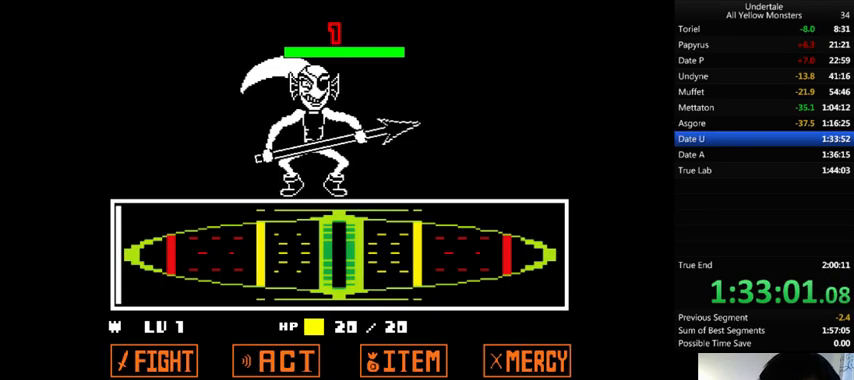
{"keys": ["x"], "events": [[33, "return", "down"], [33, "shift_r", "down"], [33, "z", "down"], [67, "return", "up"], [67, "shift_r", "up"], [100, "x", "down"], [100, "z", "up"], [133, "return", "down"], [167, "x", "up"], [200, "return", "up"], [200, "z", "down"], [233, "x", "down"], [267, "z", "up"], [300, "x", "up"], [333, "z", "down"], [400, "return", "down"], [400, "shift_r", "down"], [433, "x", "down"], [467, "return", "up"], [467, "shift_r", "up"], [467, "z", "up"]]}
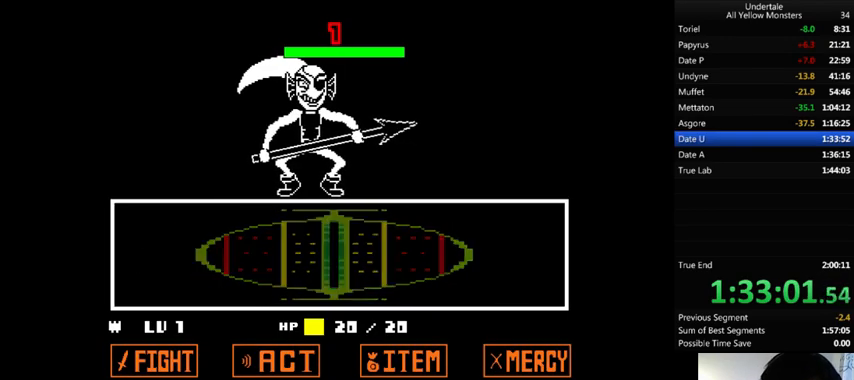
{"keys": ["return", "shift_r"], "events": [[33, "x", "up"], [33, "z", "down"], [100, "x", "down"], [133, "return", "down"], [133, "shift_r", "down"], [133, "z", "up"], [167, "return", "up"], [167, "shift_r", "up"], [167, "x", "up"], [200, "z", "down"], [267, "x", "down"], [300, "z", "up"], [333, "x", "up"], [333, "z", "down"], [367, "return", "down"], [367, "shift_r", "down"], [400, "return", "up"], [400, "shift_r", "up"], [467, "x", "down"], [467, "z", "up"], [500, "return", "down"], [500, "shift_r", "down"], [500, "x", "up"]]}
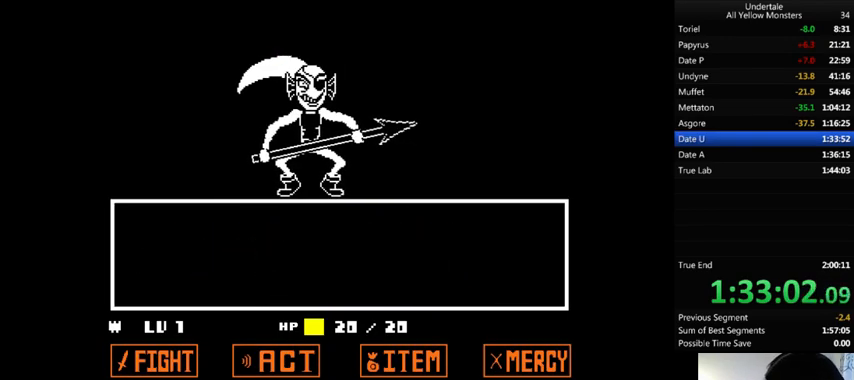
{"keys": ["return", "z"], "events": [[33, "return", "up"], [33, "shift_r", "up"], [33, "z", "down"], [100, "x", "down"], [133, "shift_r", "down"], [133, "z", "up"], [200, "x", "up"], [233, "return", "down"], [233, "z", "down"], [267, "return", "up"], [267, "shift_r", "up"], [267, "x", "down"], [267, "z", "up"], [333, "return", "down"], [333, "shift_r", "down"], [333, "x", "up"], [333, "z", "down"], [367, "shift_r", "up"], [433, "shift_r", "down"], [467, "shift_r", "up"]]}
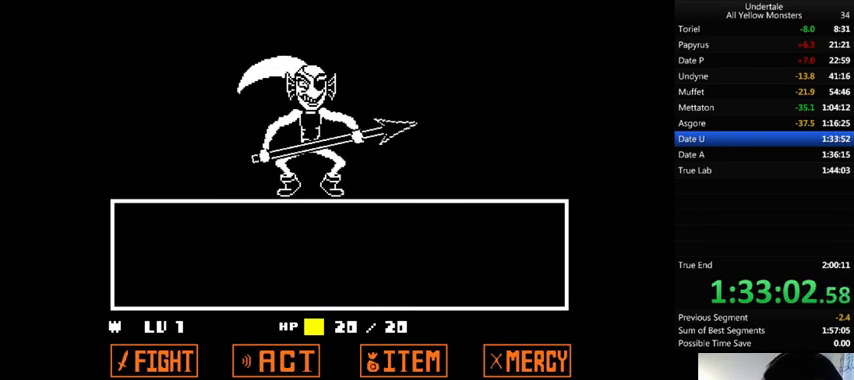
{"keys": [], "events": [[233, "x", "down"], [267, "shift_r", "down"], [267, "z", "up"], [367, "return", "up"], [367, "shift_r", "up"], [367, "x", "up"], [433, "return", "down"], [433, "shift_r", "down"], [467, "return", "up"], [467, "shift_r", "up"]]}
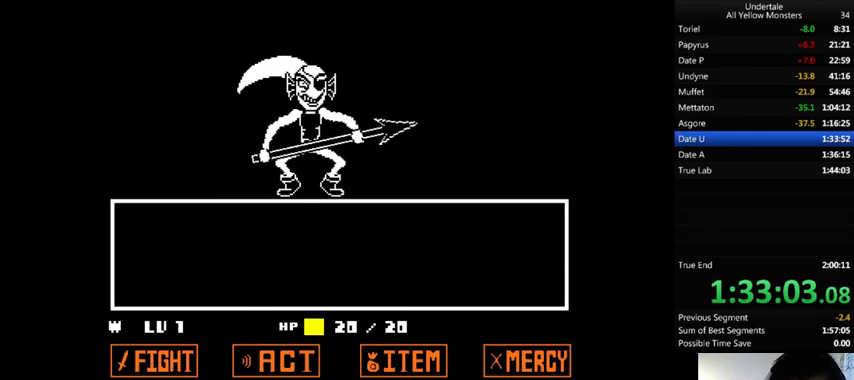
{"keys": ["x", "z"], "events": [[67, "z", "down"], [133, "x", "down"], [133, "z", "up"], [167, "return", "down"], [167, "shift_r", "down"], [167, "x", "up"], [200, "shift_r", "up"], [233, "return", "up"], [233, "z", "down"], [267, "x", "down"], [300, "return", "down"], [300, "shift_r", "down"], [300, "z", "up"], [333, "return", "up"], [333, "shift_r", "up"], [333, "x", "up"], [367, "z", "down"], [433, "return", "down"], [433, "shift_r", "down"], [467, "return", "up"], [467, "shift_r", "up"], [467, "x", "down"]]}